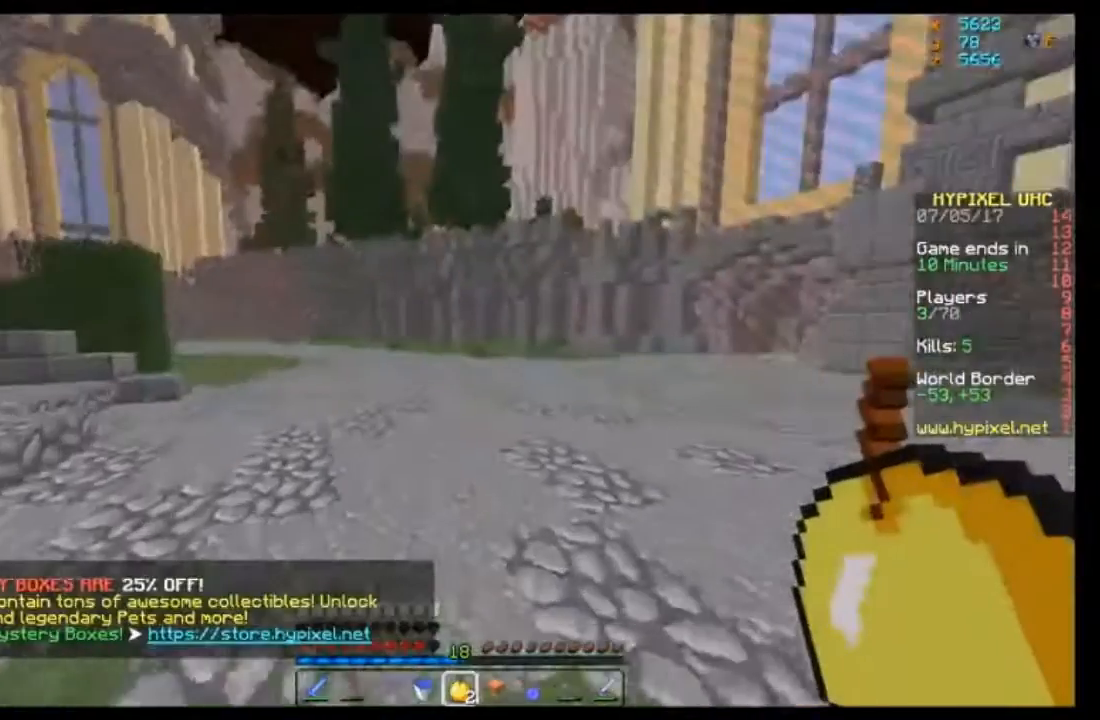
Gameplay with keyboard and mouse; each line is a JSON object with the keys and mouse buttons held at the frame after it. "events" lists presses ("down") and releases ("up") of "a", "d", "s", "w", "mouse_left" and "mouse_right" between this image and that frame as [ms after this image, input, new state], when the widget could be followed in between. "mouse_left", "mouse_right" = the "left", "right" buttons of the "mouse" list. No other keys are recorded. Fast repeated clicks can show as one long hold. Mouse movement is not recorded.
{"keys": ["a", "w"], "mouse": ["left", "right"], "events": [[234, "mouse_left", "down"], [234, "mouse_right", "down"], [467, "a", "down"]]}
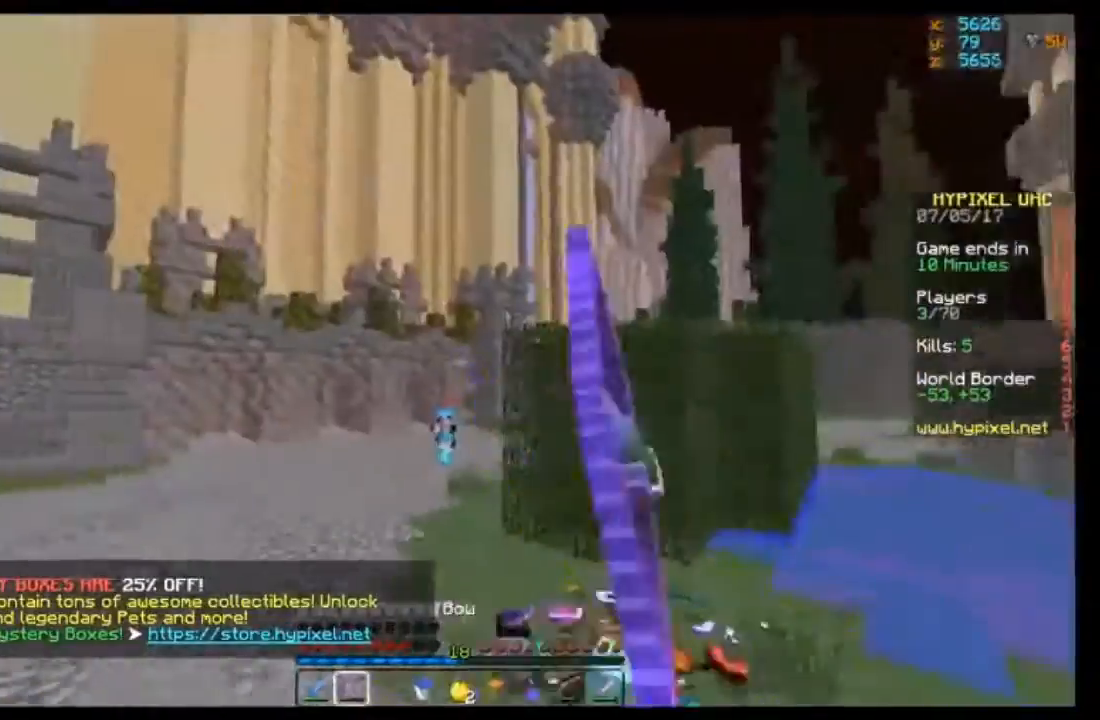
{"keys": ["a", "w"], "mouse": ["right"], "events": [[33, "mouse_left", "up"], [400, "mouse_right", "up"], [467, "mouse_right", "down"]]}
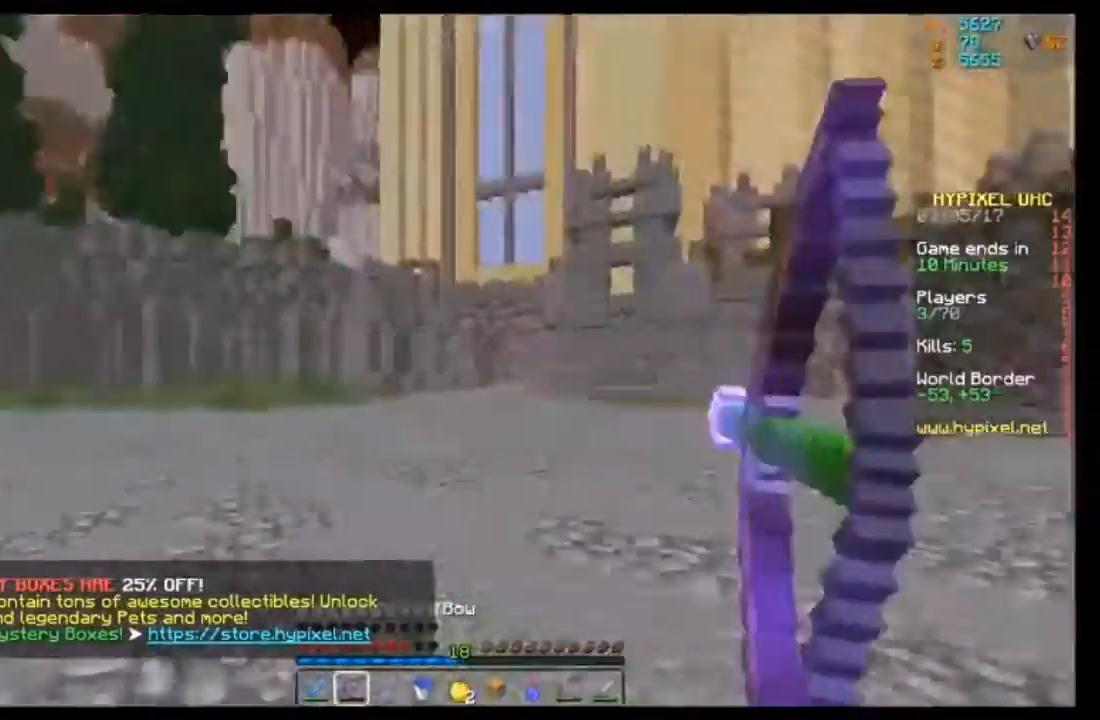
{"keys": ["a", "w"], "mouse": ["right"], "events": []}
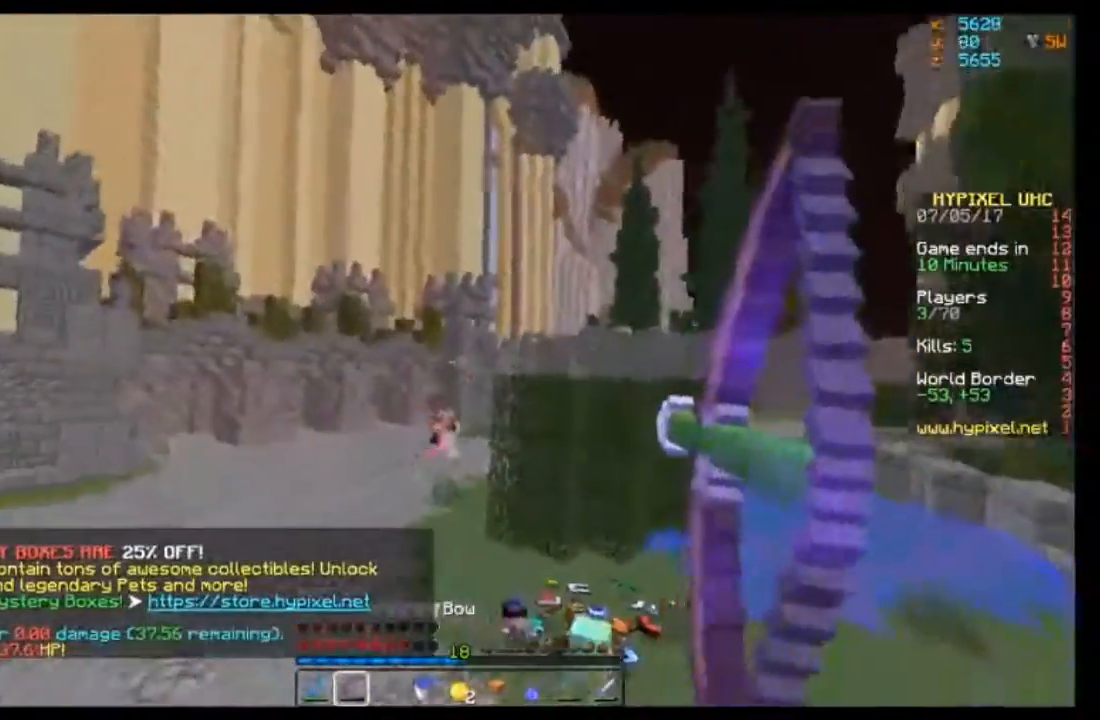
{"keys": ["a", "w"], "mouse": [], "events": [[400, "mouse_right", "up"]]}
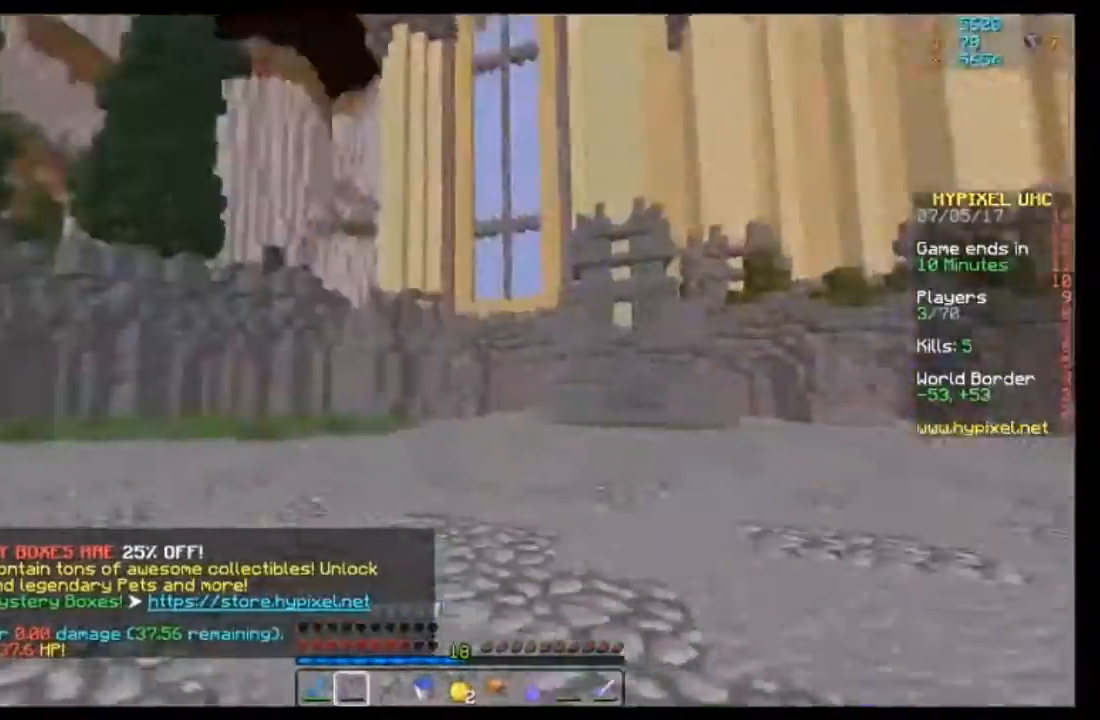
{"keys": ["a", "w"], "mouse": ["right"], "events": [[301, "mouse_right", "down"]]}
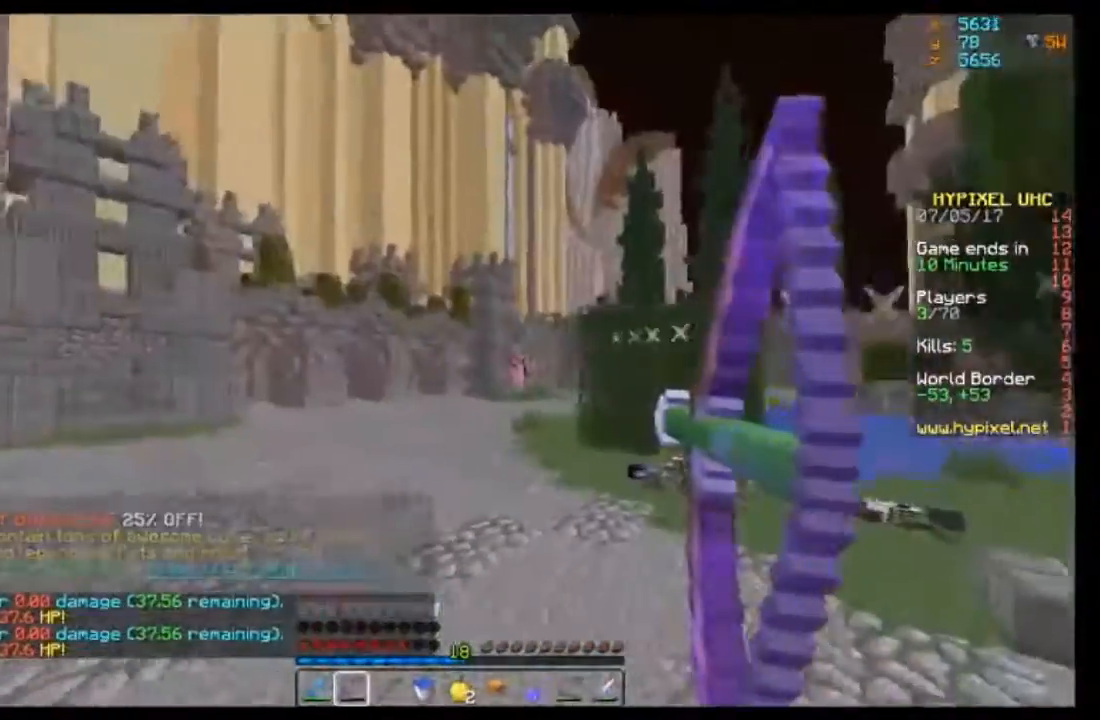
{"keys": ["a", "w"], "mouse": ["right"], "events": []}
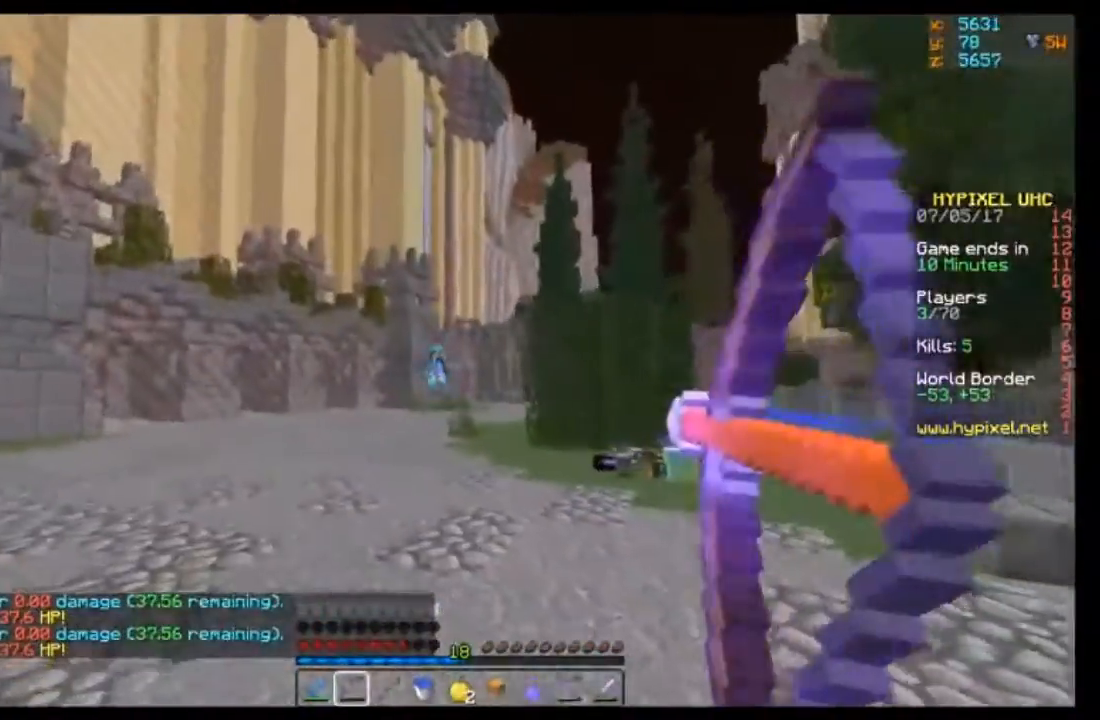
{"keys": ["a", "w"], "mouse": ["right"], "events": [[134, "mouse_right", "up"], [234, "mouse_right", "down"]]}
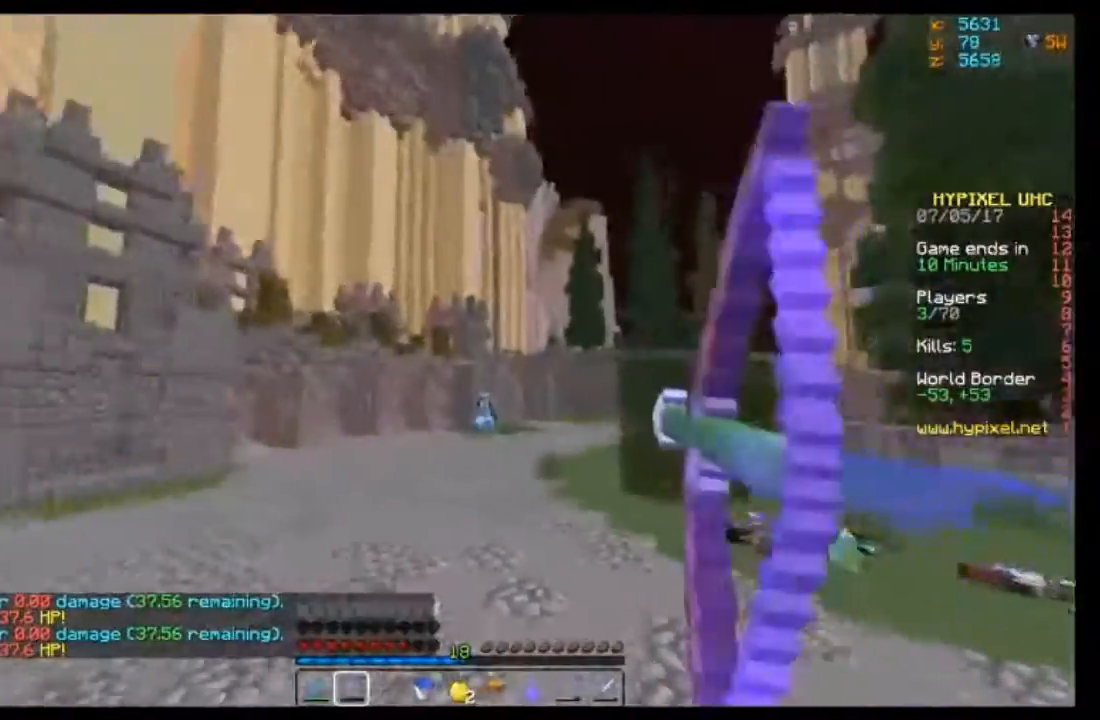
{"keys": ["a", "w"], "mouse": ["right"], "events": []}
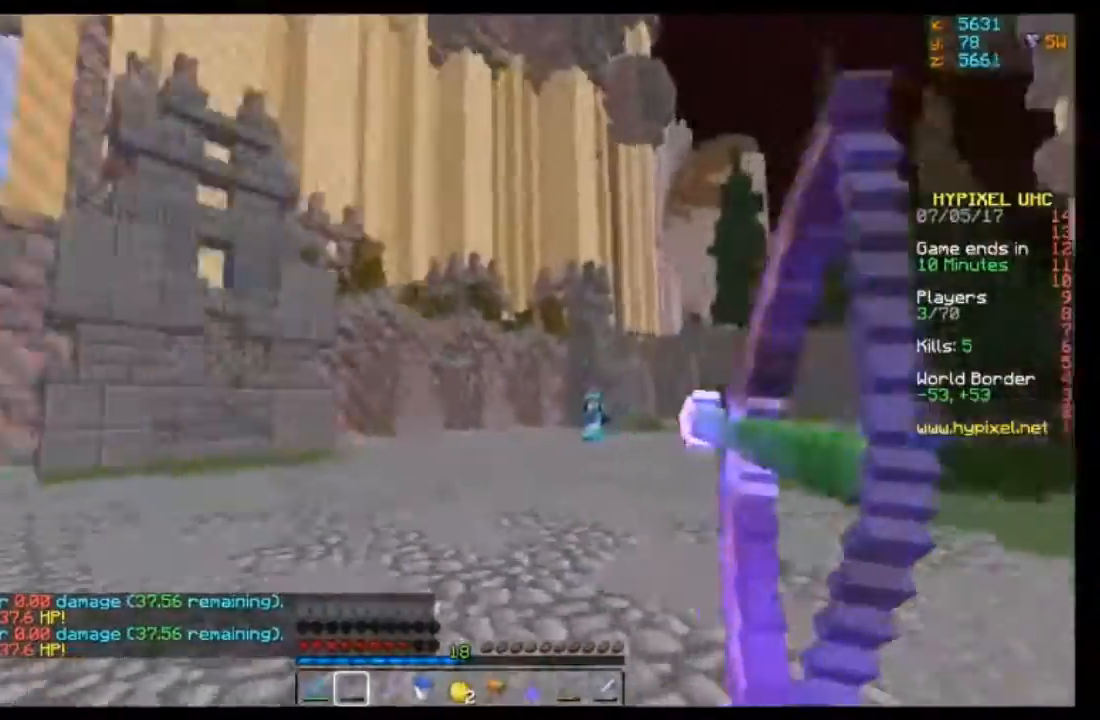
{"keys": ["a", "w"], "mouse": ["right"], "events": [[34, "mouse_right", "up"], [100, "mouse_right", "down"]]}
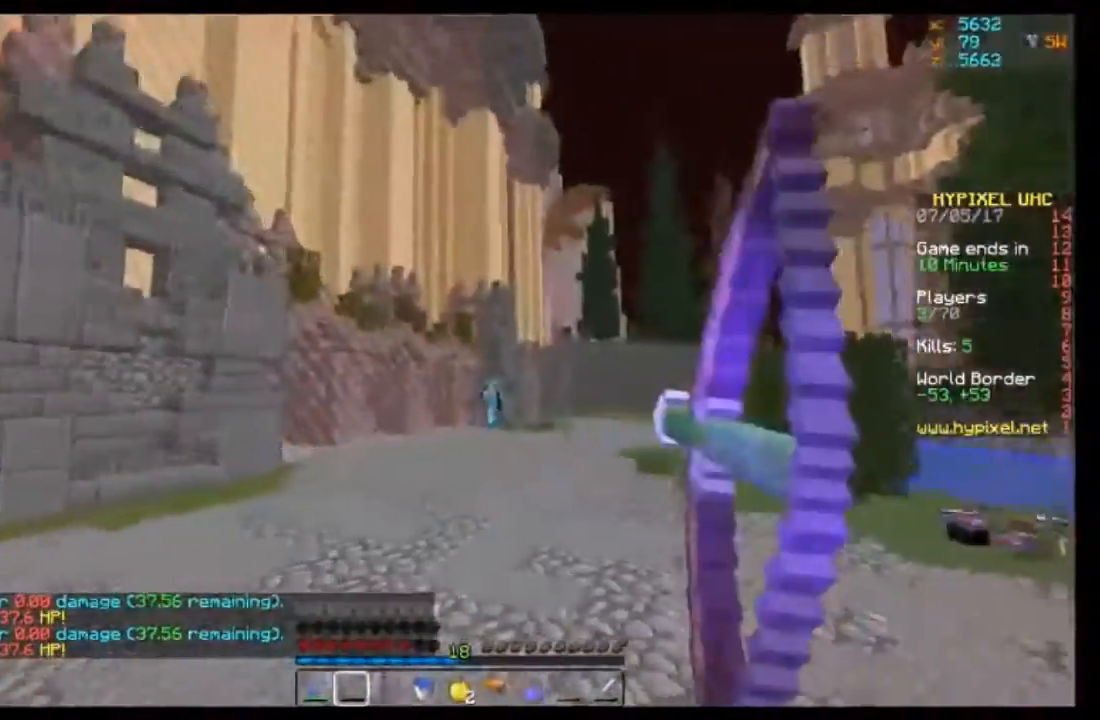
{"keys": ["a", "w"], "mouse": ["right"], "events": [[333, "mouse_right", "up"], [467, "mouse_right", "down"]]}
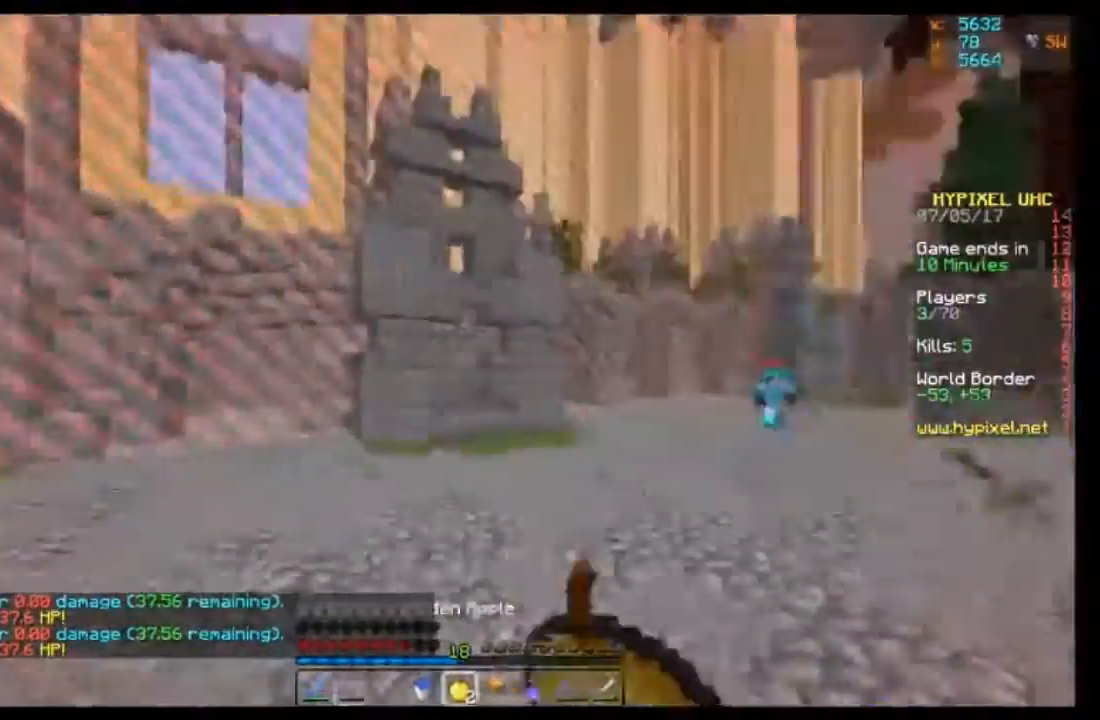
{"keys": ["a", "d", "w"], "mouse": ["right"], "events": [[501, "d", "down"]]}
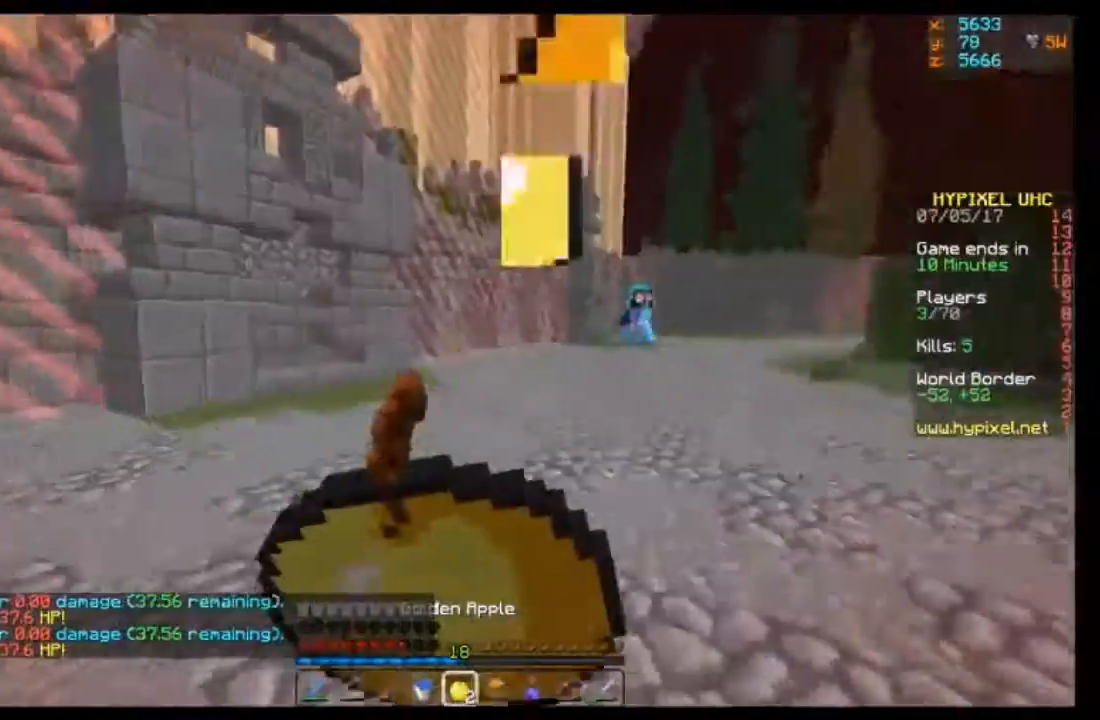
{"keys": ["d", "w"], "mouse": ["right"], "events": [[33, "a", "up"]]}
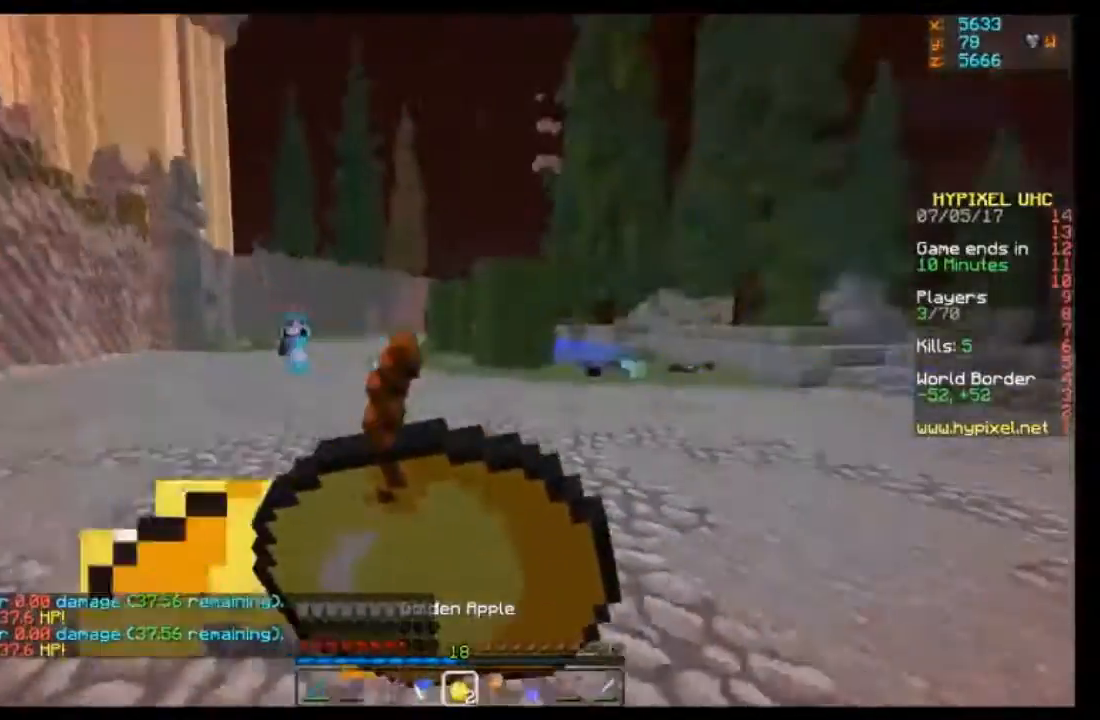
{"keys": ["d", "w"], "mouse": ["right"], "events": []}
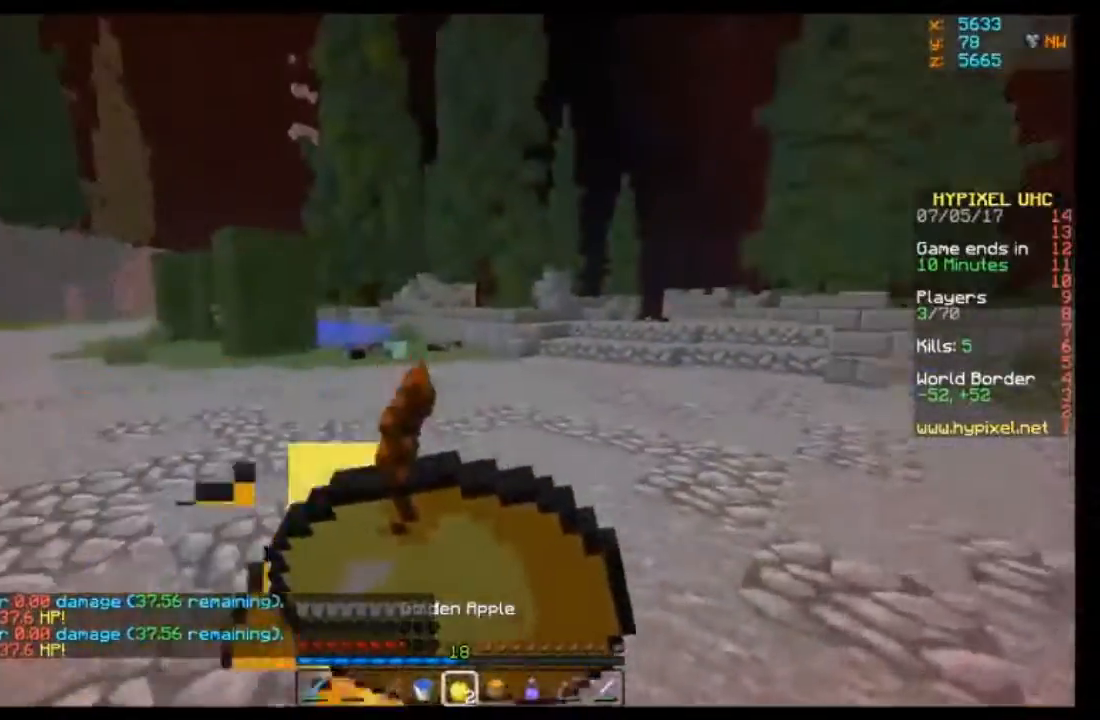
{"keys": ["d", "w"], "mouse": [], "events": [[300, "mouse_right", "up"]]}
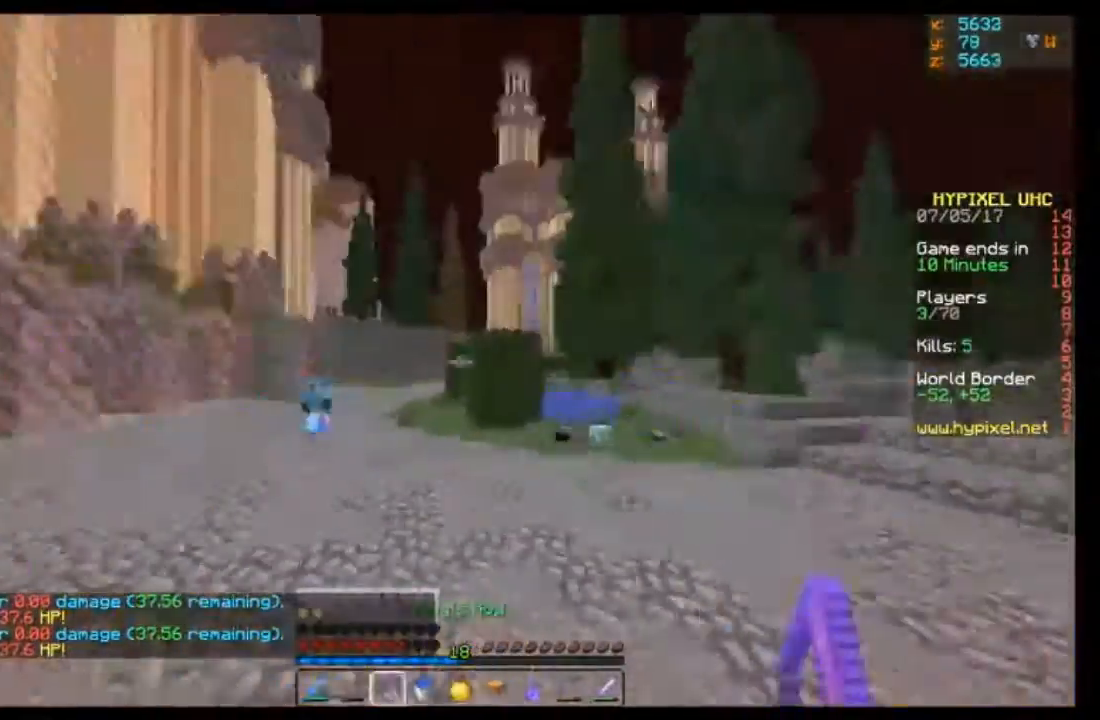
{"keys": ["a", "w"], "mouse": ["right"], "events": [[34, "mouse_right", "down"], [367, "a", "down"], [434, "d", "up"]]}
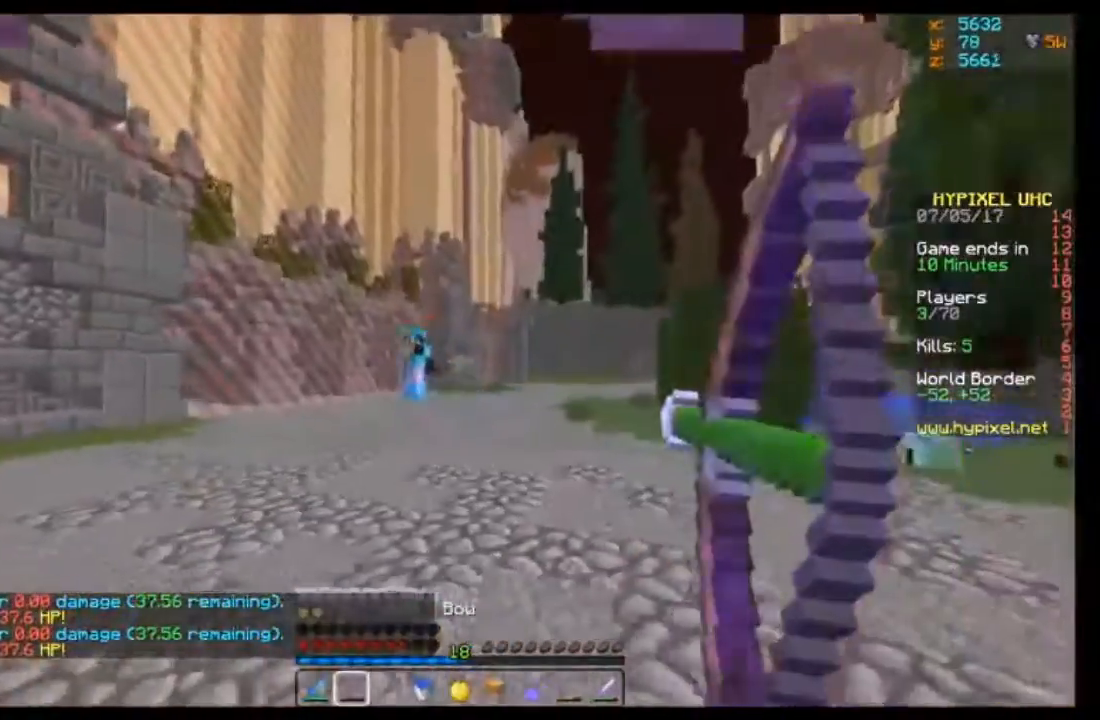
{"keys": ["a", "w"], "mouse": ["right"], "events": []}
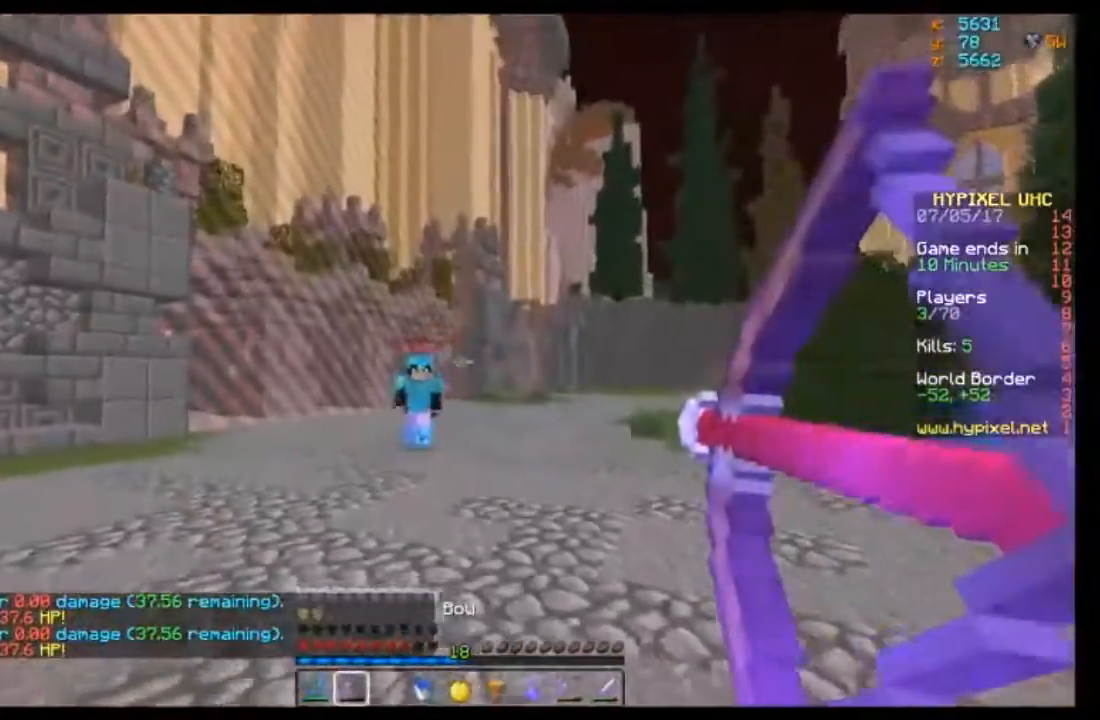
{"keys": ["a", "w"], "mouse": [], "events": [[467, "mouse_right", "up"]]}
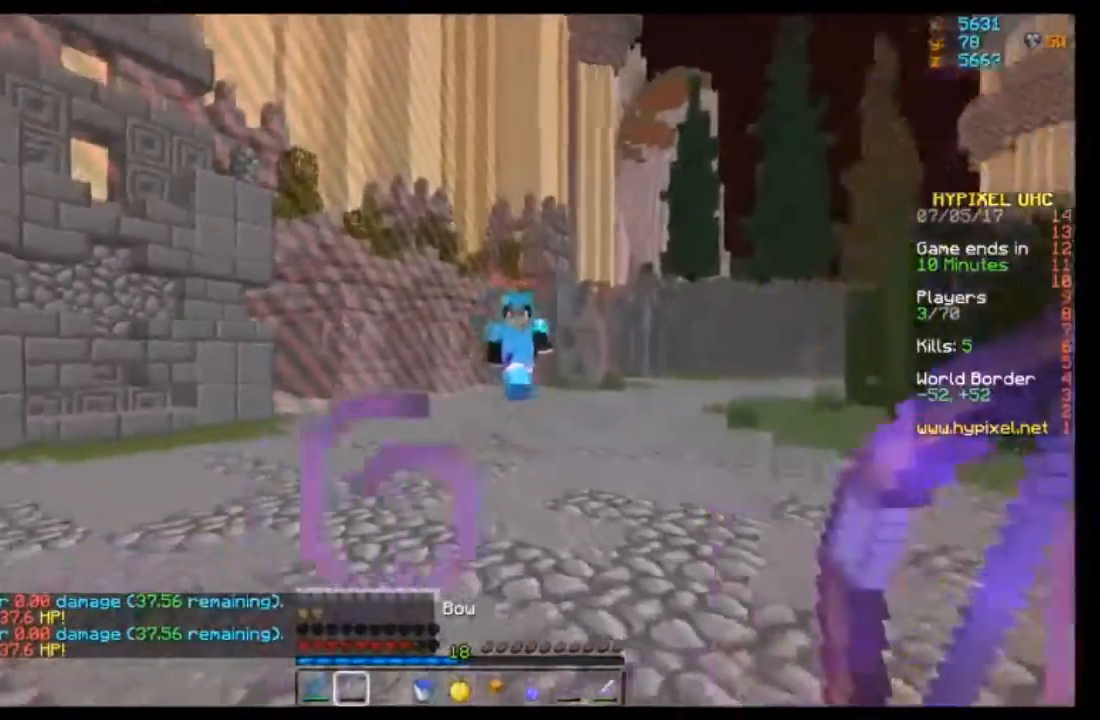
{"keys": ["a", "w"], "mouse": ["right"], "events": [[100, "mouse_right", "down"]]}
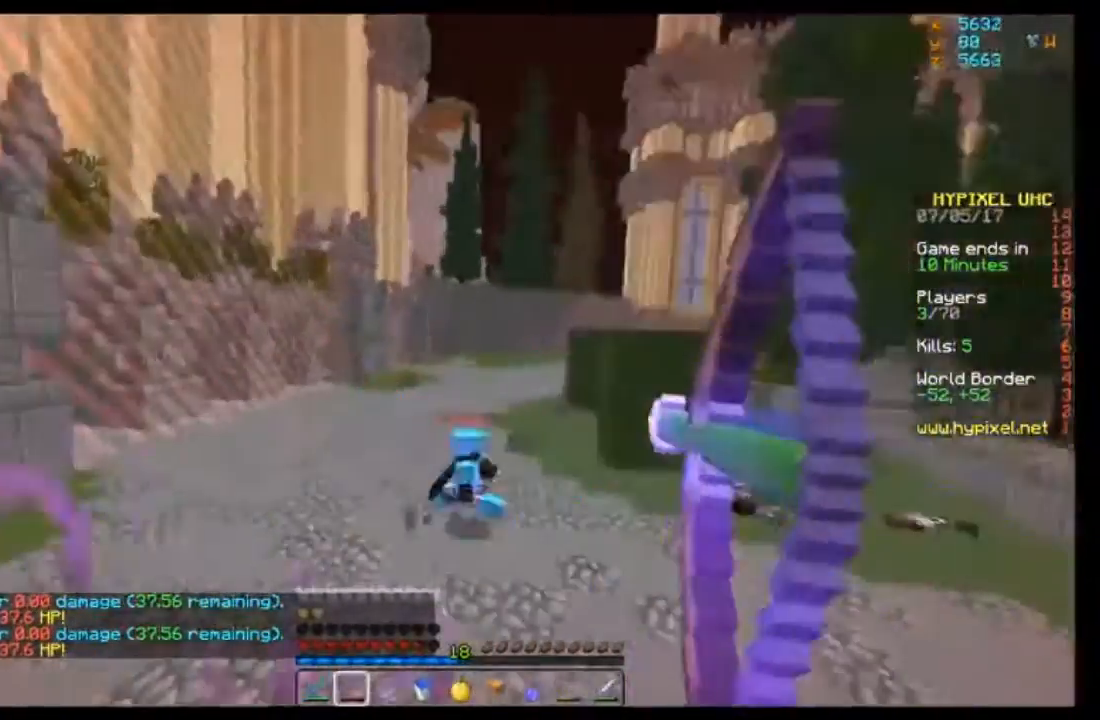
{"keys": ["d", "w"], "mouse": ["right"], "events": [[501, "a", "up"], [501, "d", "down"]]}
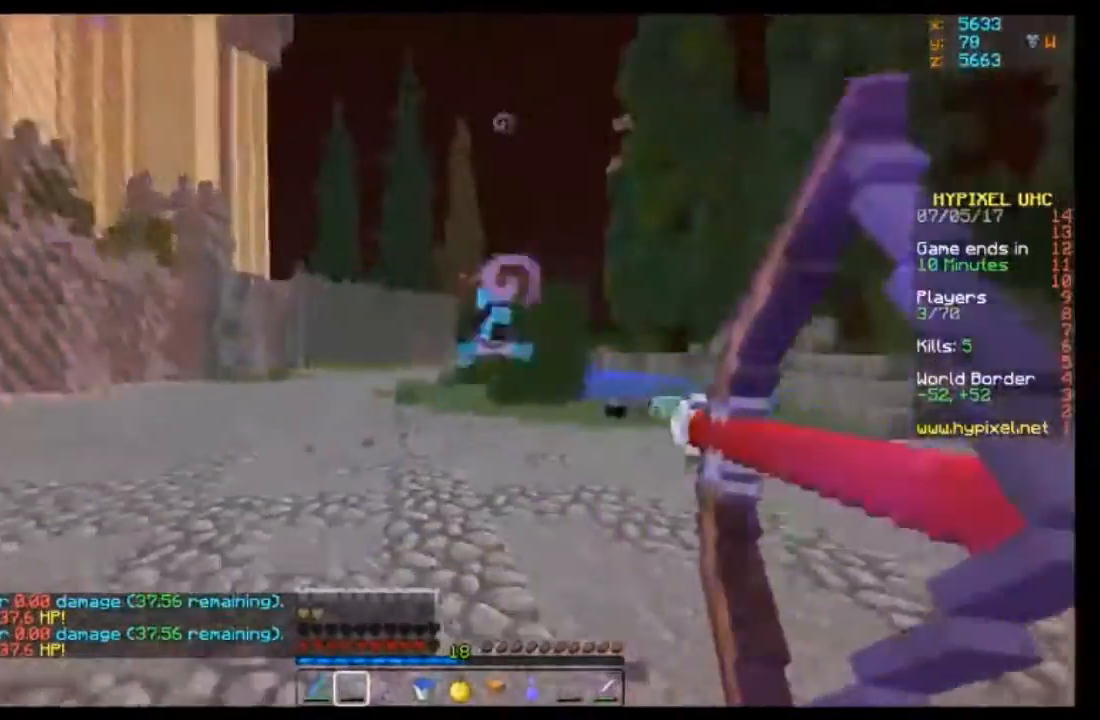
{"keys": ["d", "w"], "mouse": ["right"], "events": [[233, "mouse_right", "up"], [500, "mouse_right", "down"]]}
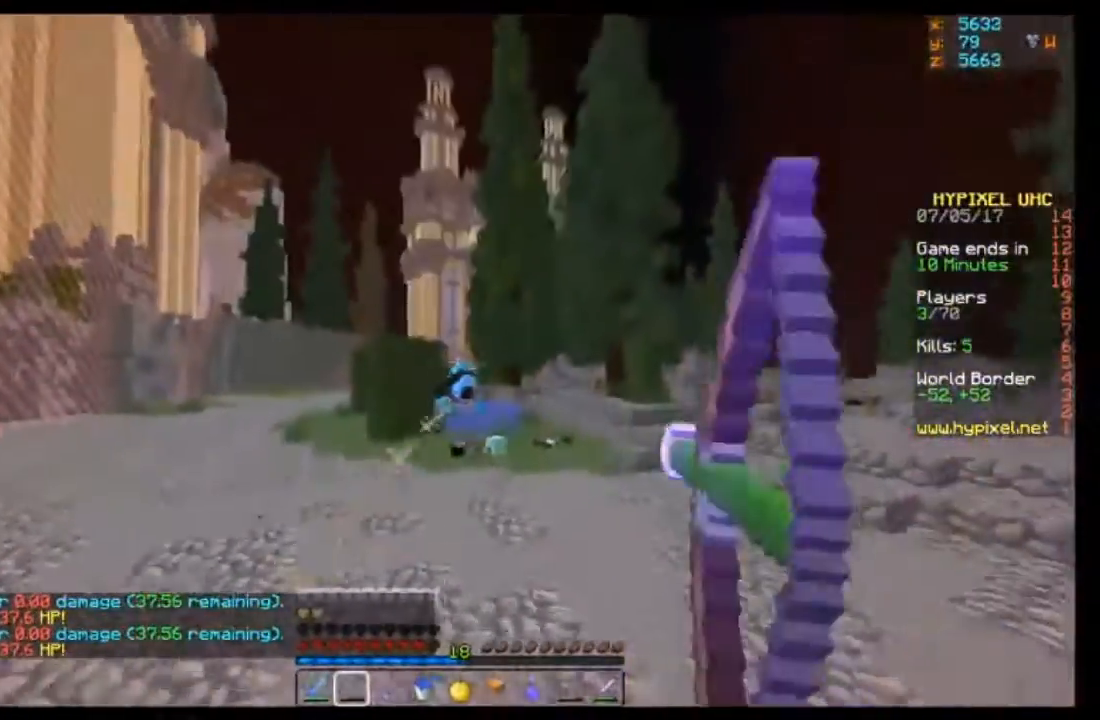
{"keys": ["w"], "mouse": ["right"], "events": [[401, "d", "up"]]}
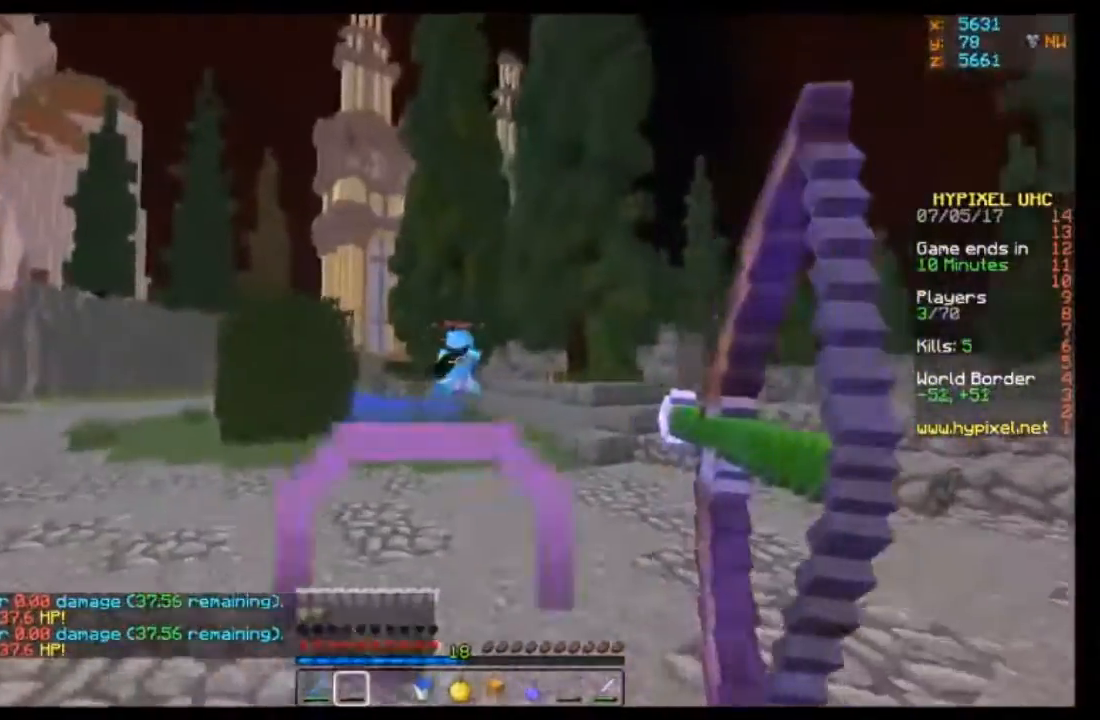
{"keys": ["w"], "mouse": [], "events": [[467, "mouse_right", "up"]]}
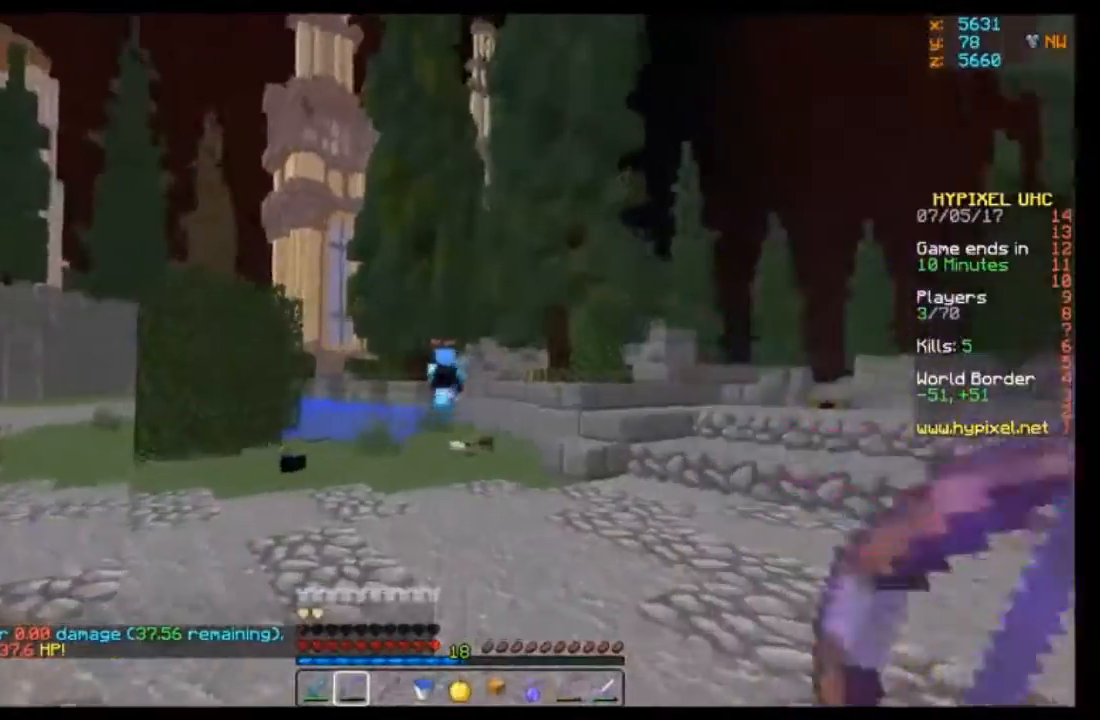
{"keys": ["w"], "mouse": [], "events": []}
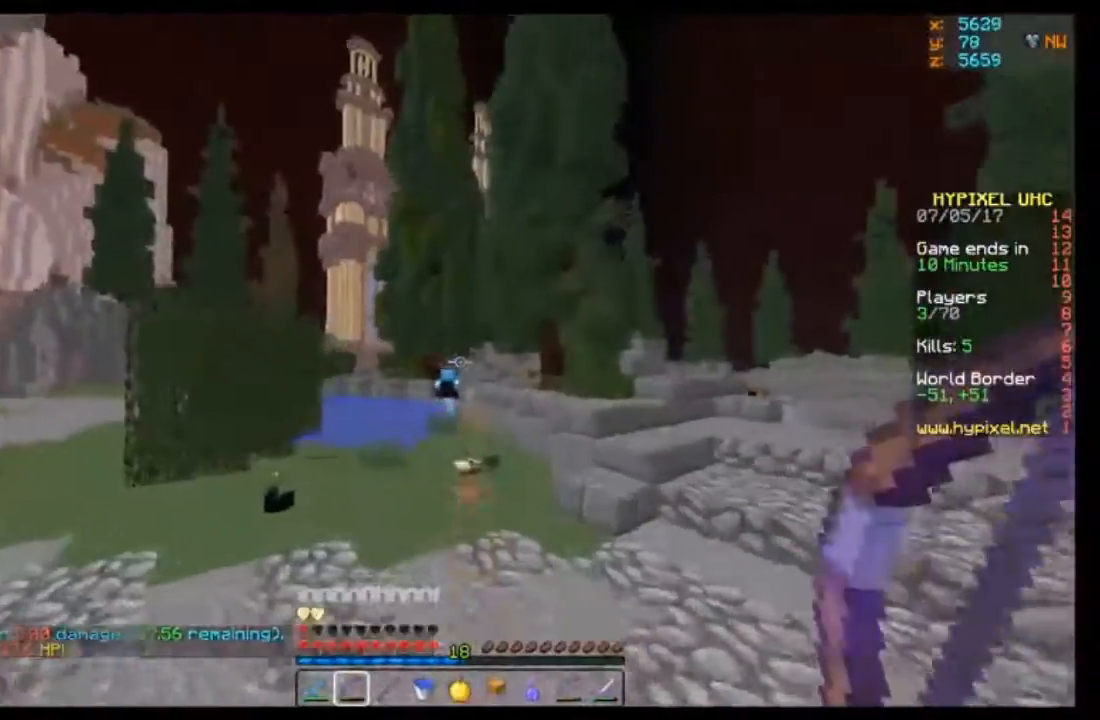
{"keys": ["w"], "mouse": [], "events": []}
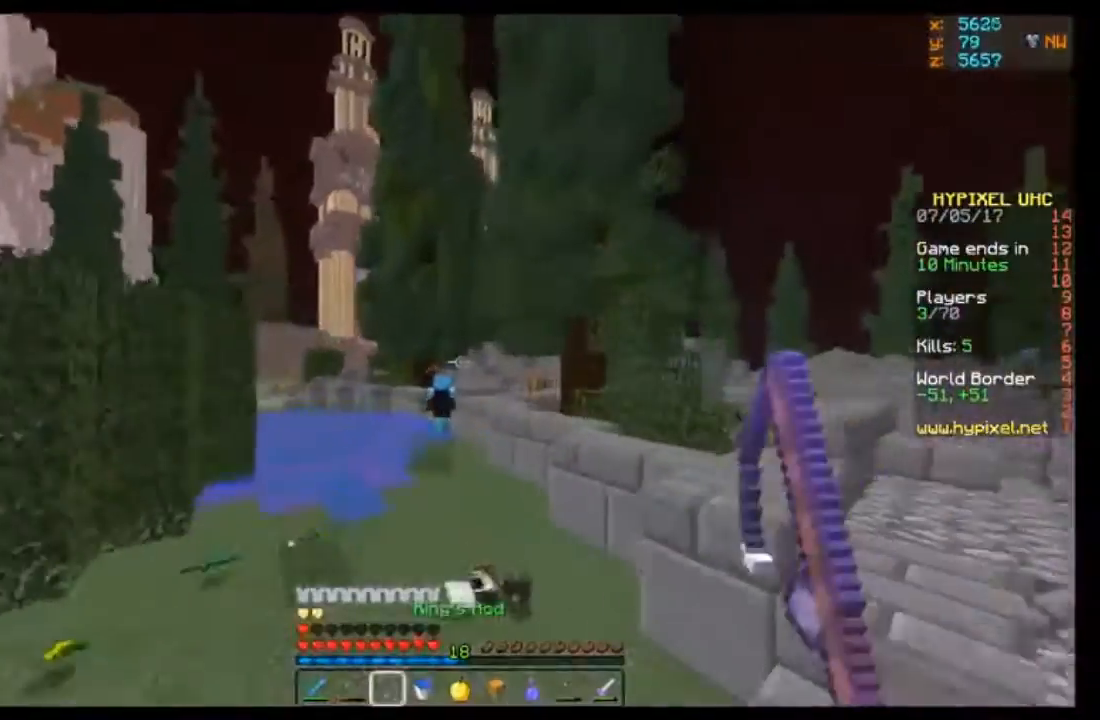
{"keys": ["w"], "mouse": [], "events": []}